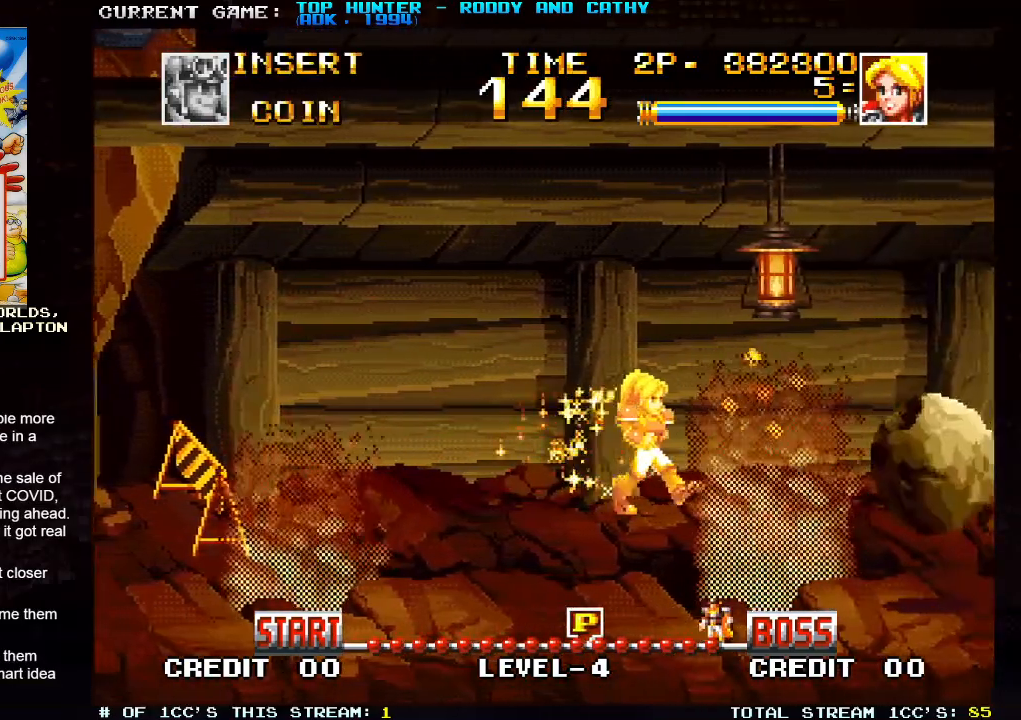
Gameplay with a controller (arcade stick); each line is a JSON object with the inputs held at the frame after it. "events" lists button and stick changes between this image and that frame as [ms after this image, input, new state], when the widget could be followed in between. Not read: L3 R3.
{"buttons": ["SQUARE"], "left_stick": "center", "events": [[117, "SQUARE", "down"], [167, "left_stick", "center"], [217, "SQUARE", "up"], [433, "SQUARE", "down"]]}
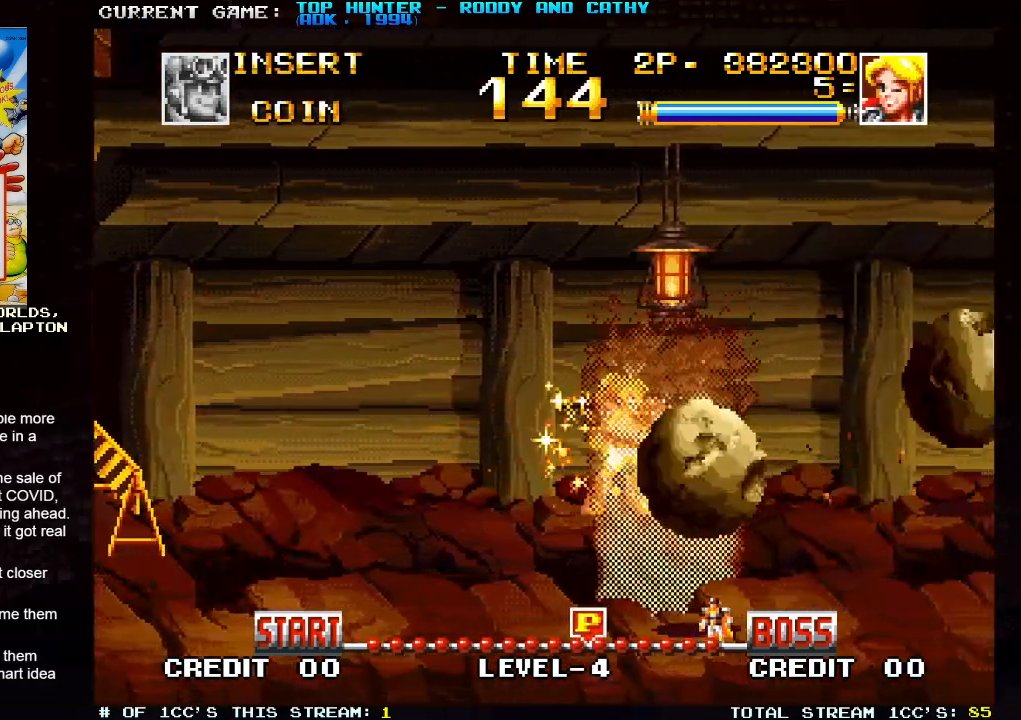
{"buttons": ["SQUARE"], "left_stick": "center", "events": [[17, "SQUARE", "up"], [300, "left_stick", "right"], [417, "SQUARE", "down"], [467, "left_stick", "center"]]}
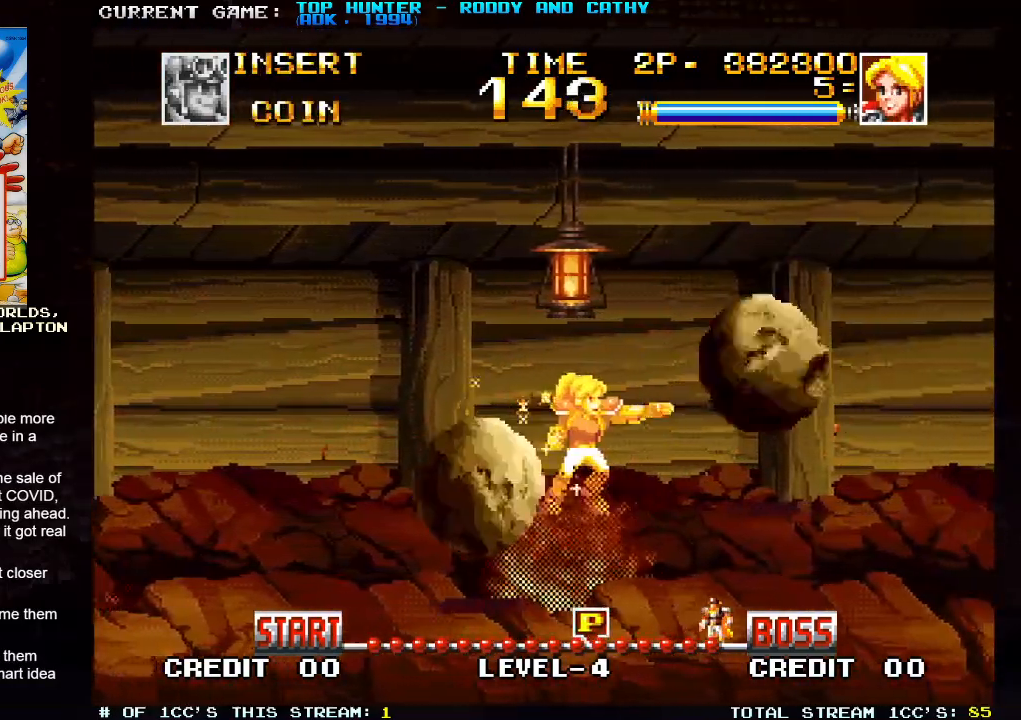
{"buttons": [], "left_stick": "right", "events": [[17, "SQUARE", "up"], [150, "SQUARE", "down"], [217, "SQUARE", "up"], [317, "left_stick", "right"]]}
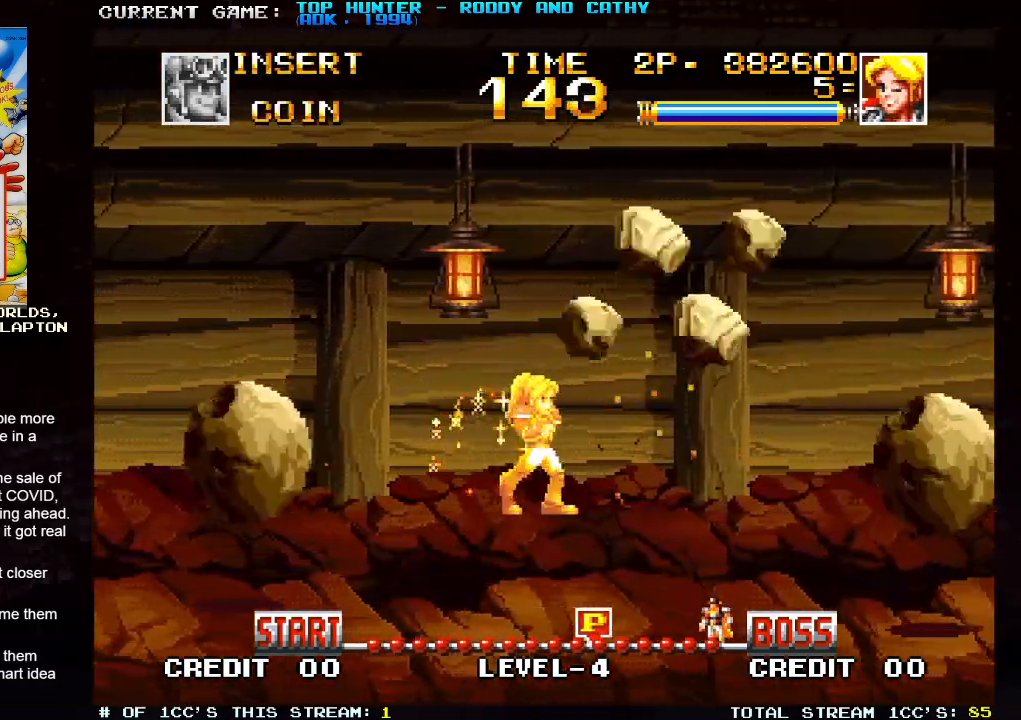
{"buttons": [], "left_stick": "right", "events": [[400, "SQUARE", "down"], [483, "SQUARE", "up"]]}
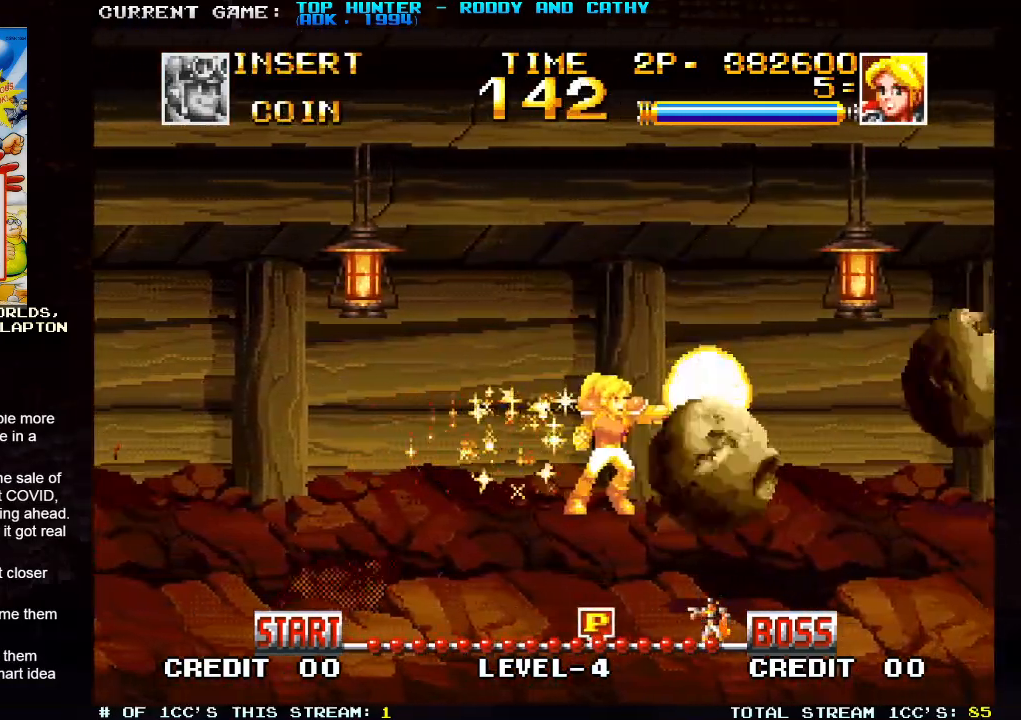
{"buttons": [], "left_stick": "center", "events": [[283, "SQUARE", "down"], [333, "left_stick", "center"], [367, "SQUARE", "up"]]}